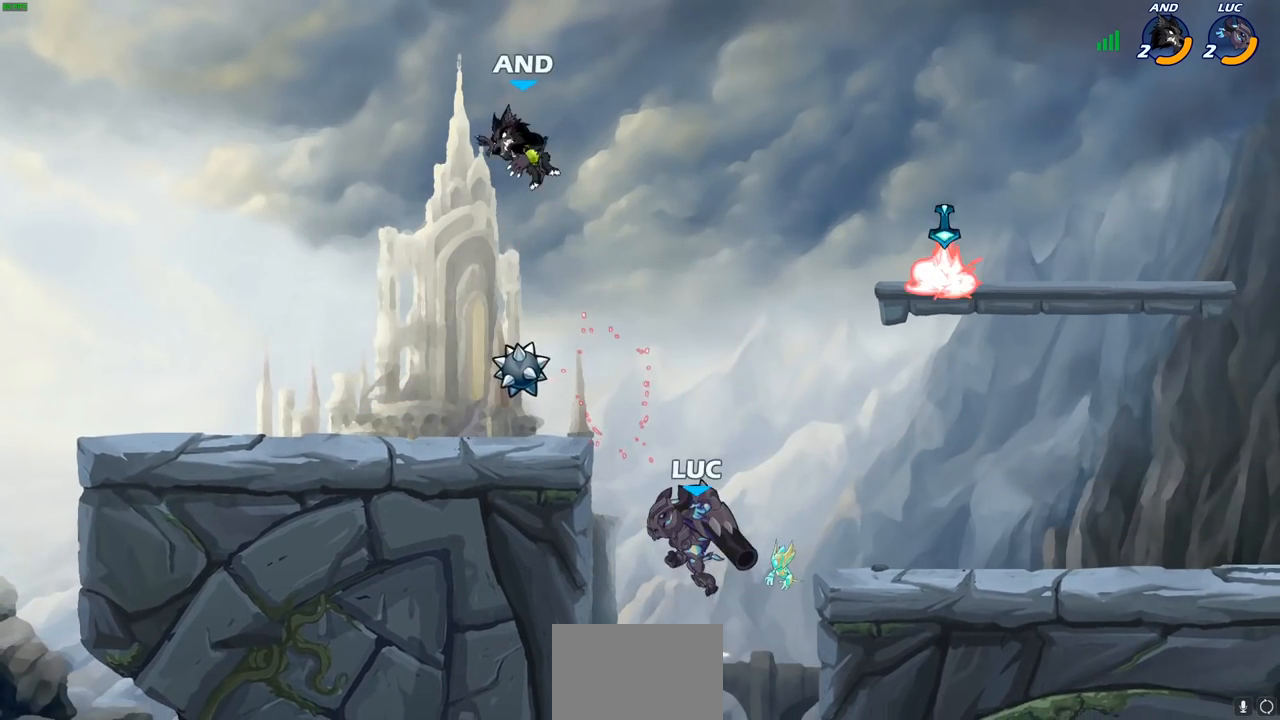
Gameplay with a controller (PlayStation layout); each line is a JSON object with the inputs held at the frame after it. "events" lists button and stick changes between this image and that frame as [ms after this image, input, new state], when the widget could be followed in between.
{"buttons": ["SQUARE"], "left_stick": "center", "right_stick": "center", "events": [[33, "left_stick", "right"], [100, "CROSS", "up"], [267, "left_stick", "up-right"], [367, "CROSS", "down"], [450, "CROSS", "up"], [450, "SQUARE", "down"], [450, "left_stick", "center"]]}
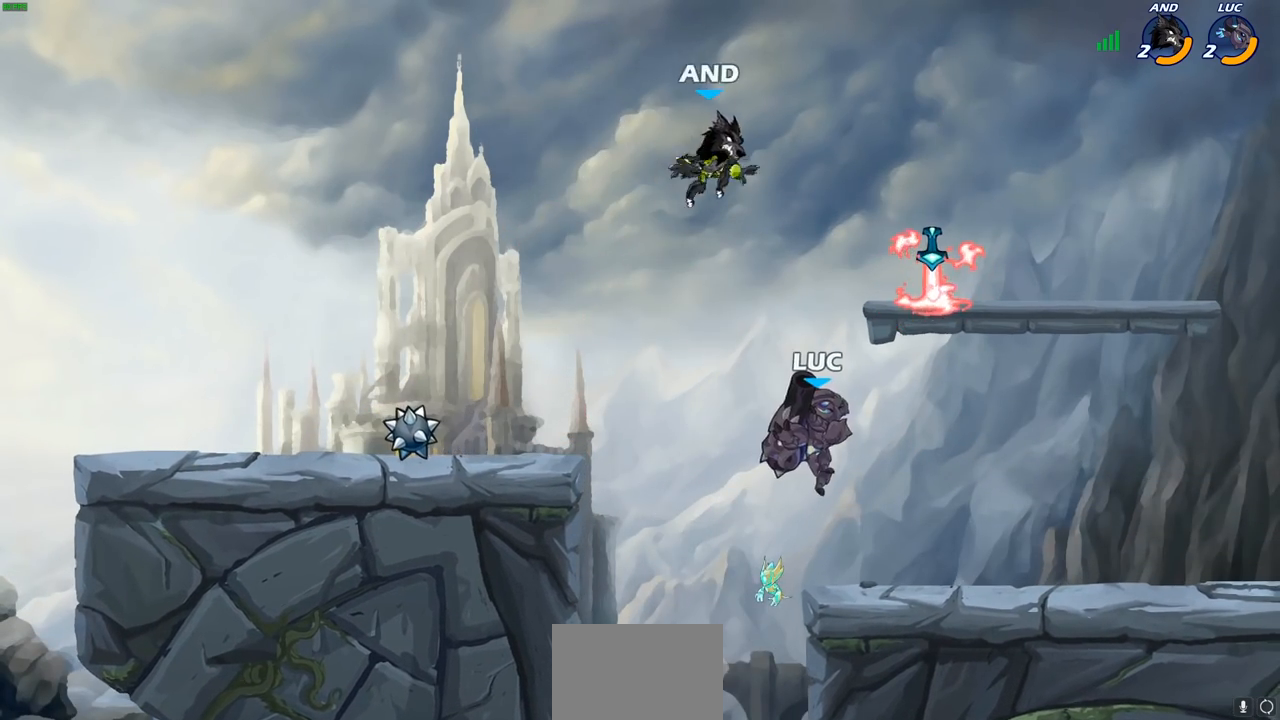
{"buttons": [], "left_stick": "up-right", "right_stick": "center", "events": [[17, "SQUARE", "up"], [217, "left_stick", "right"], [500, "left_stick", "up-right"]]}
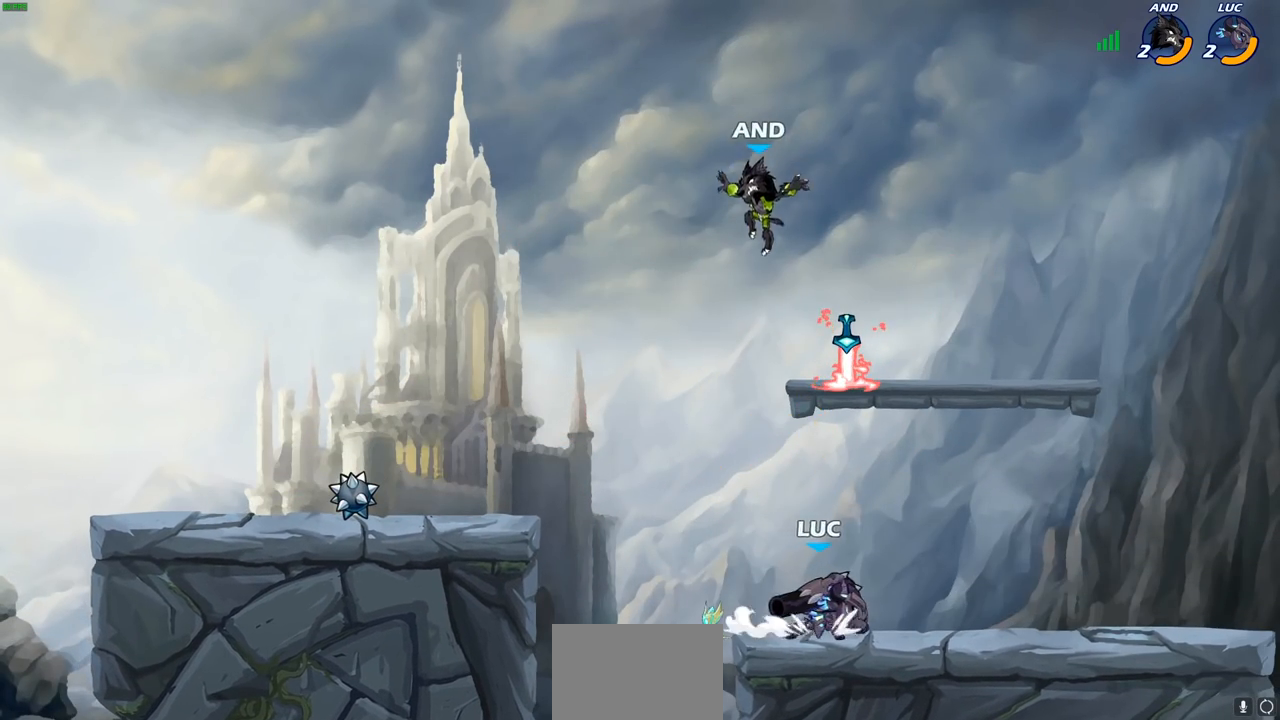
{"buttons": [], "left_stick": "center", "right_stick": "center", "events": [[100, "CROSS", "down"], [183, "left_stick", "up-left"], [217, "CROSS", "up"], [217, "SQUARE", "down"], [283, "SQUARE", "up"], [300, "left_stick", "center"]]}
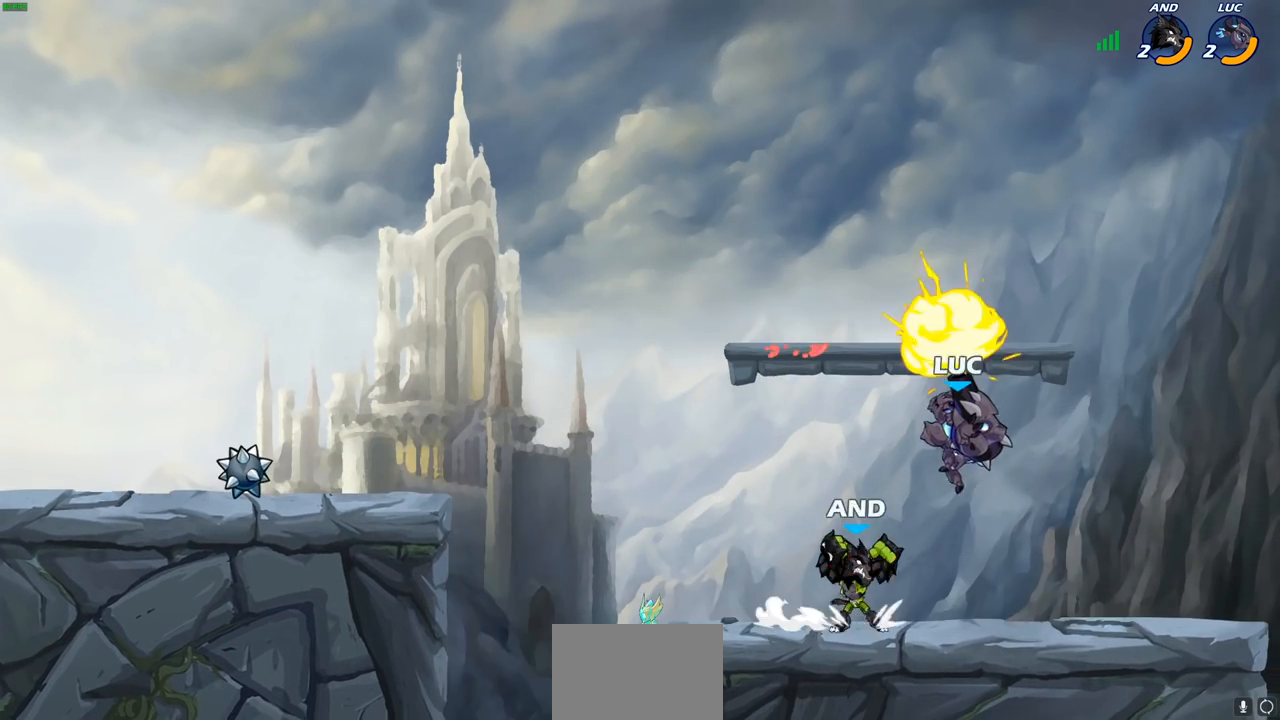
{"buttons": ["R2"], "left_stick": "right", "right_stick": "center", "events": [[300, "left_stick", "right"], [500, "R2", "down"]]}
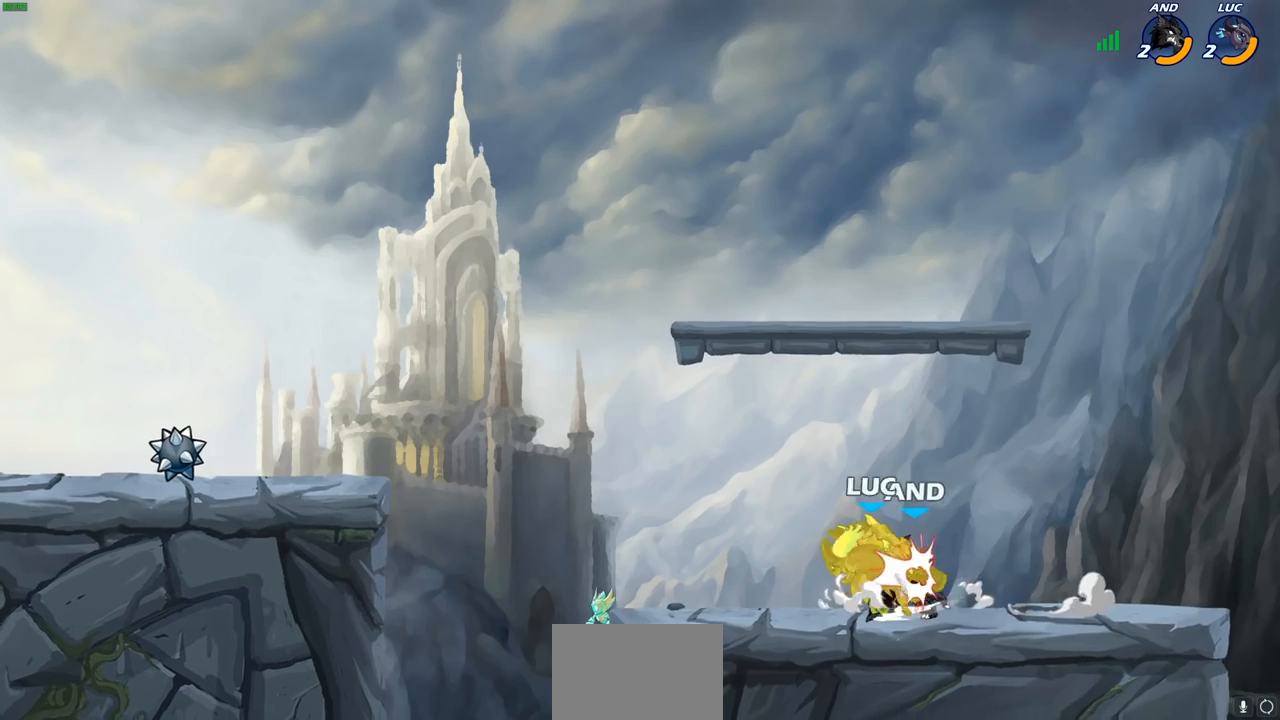
{"buttons": ["R2"], "left_stick": "up-left", "right_stick": "center", "events": [[250, "R2", "up"], [300, "left_stick", "up-left"], [400, "R2", "down"]]}
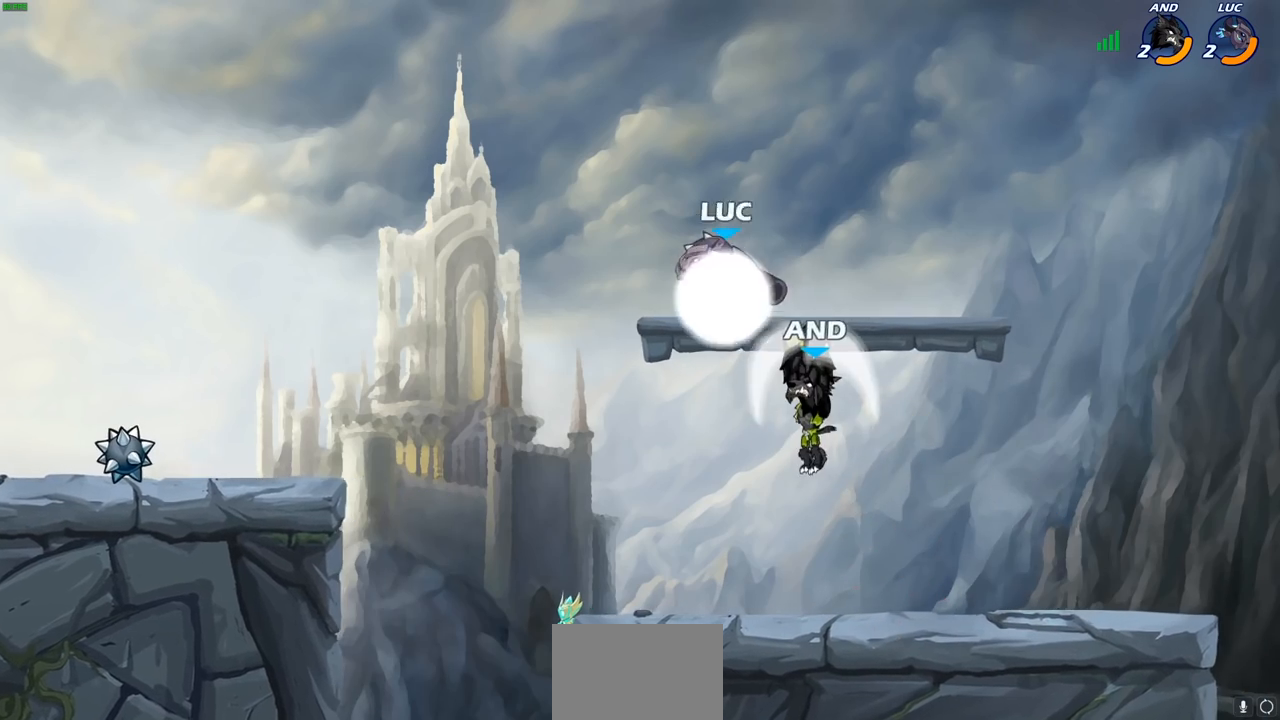
{"buttons": ["SQUARE"], "left_stick": "down-right", "right_stick": "center", "events": [[33, "left_stick", "up"], [50, "R1", "down"], [200, "R1", "up"], [200, "R2", "up"], [217, "left_stick", "down"], [300, "left_stick", "down-left"], [433, "SQUARE", "down"], [500, "left_stick", "down-right"]]}
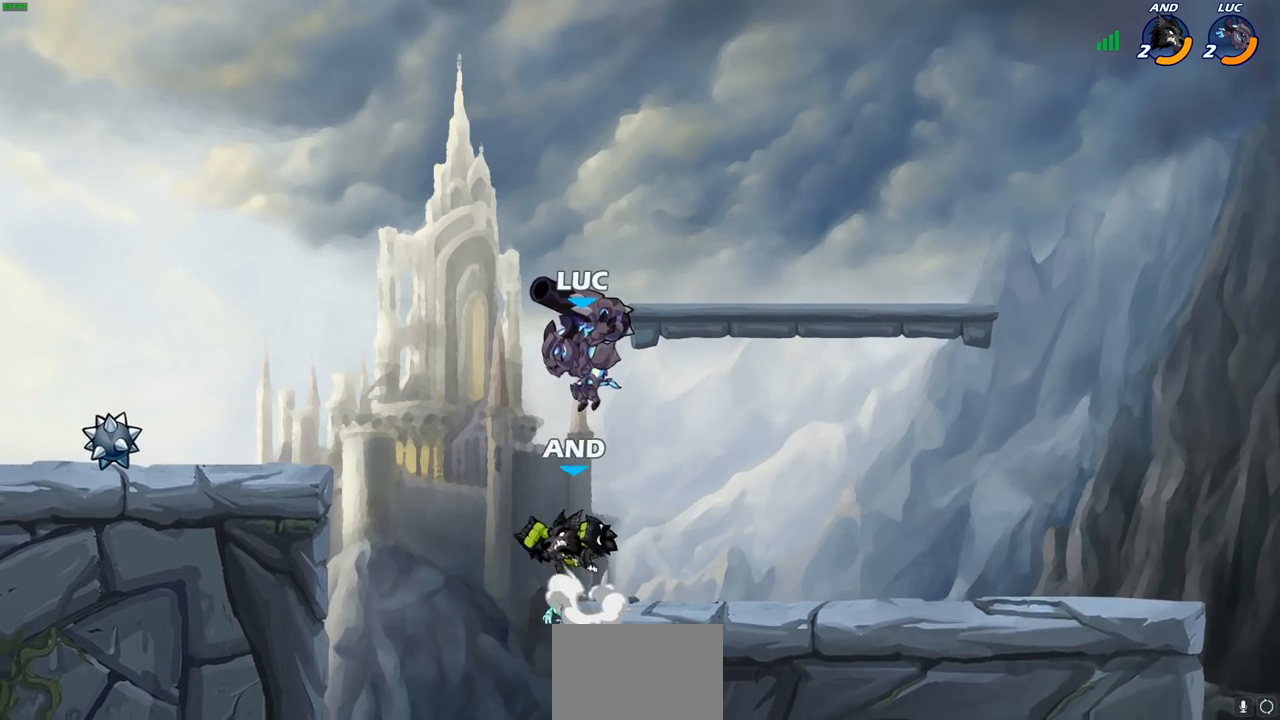
{"buttons": [], "left_stick": "right", "right_stick": "center", "events": [[33, "SQUARE", "up"], [33, "left_stick", "center"], [333, "left_stick", "right"]]}
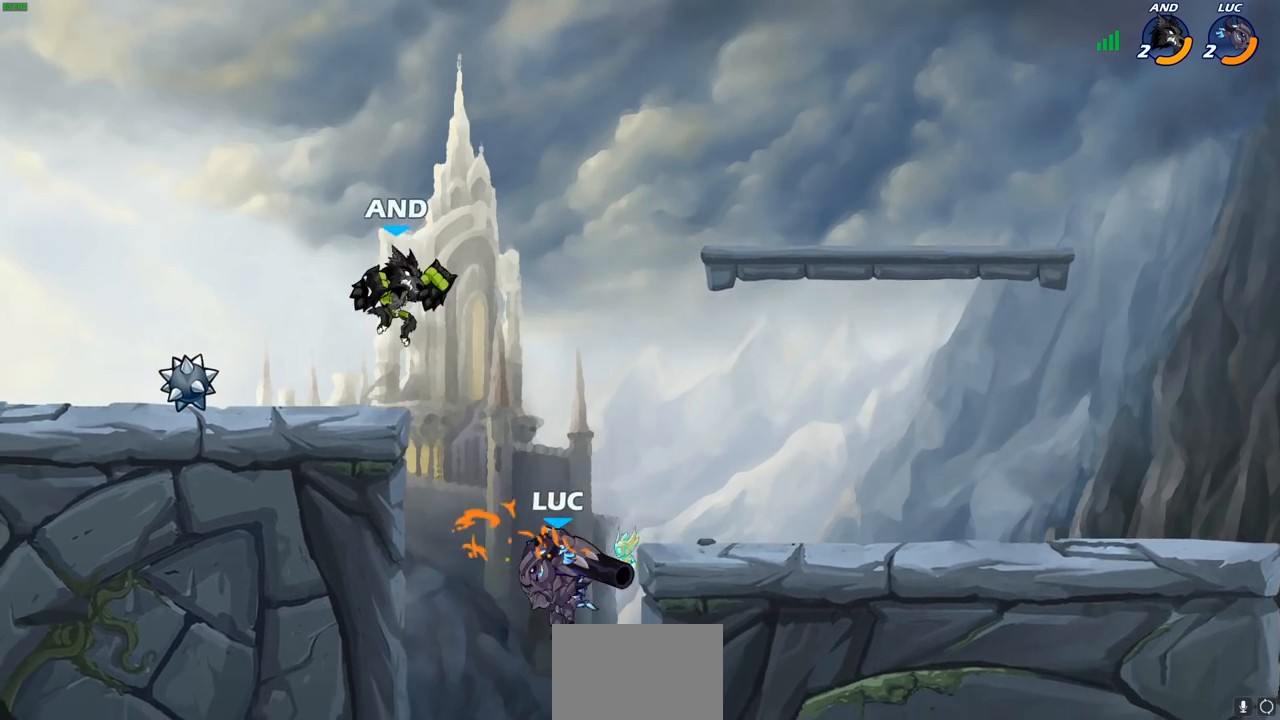
{"buttons": [], "left_stick": "center", "right_stick": "center", "events": [[200, "left_stick", "up-left"], [250, "CROSS", "down"], [333, "SQUARE", "down"], [350, "CROSS", "up"], [350, "left_stick", "center"], [367, "right_stick", "down-left"], [400, "SQUARE", "up"], [417, "right_stick", "center"]]}
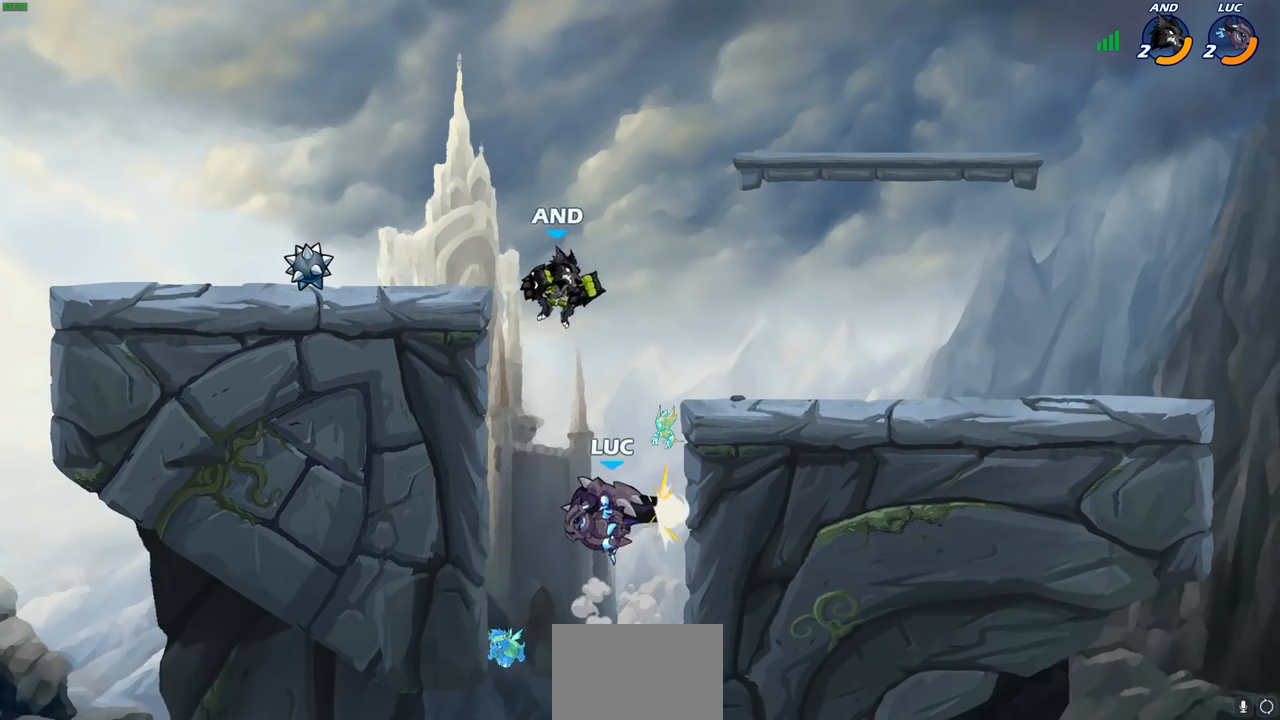
{"buttons": ["SQUARE"], "left_stick": "right", "right_stick": "center", "events": [[67, "left_stick", "left"], [350, "left_stick", "right"], [500, "SQUARE", "down"]]}
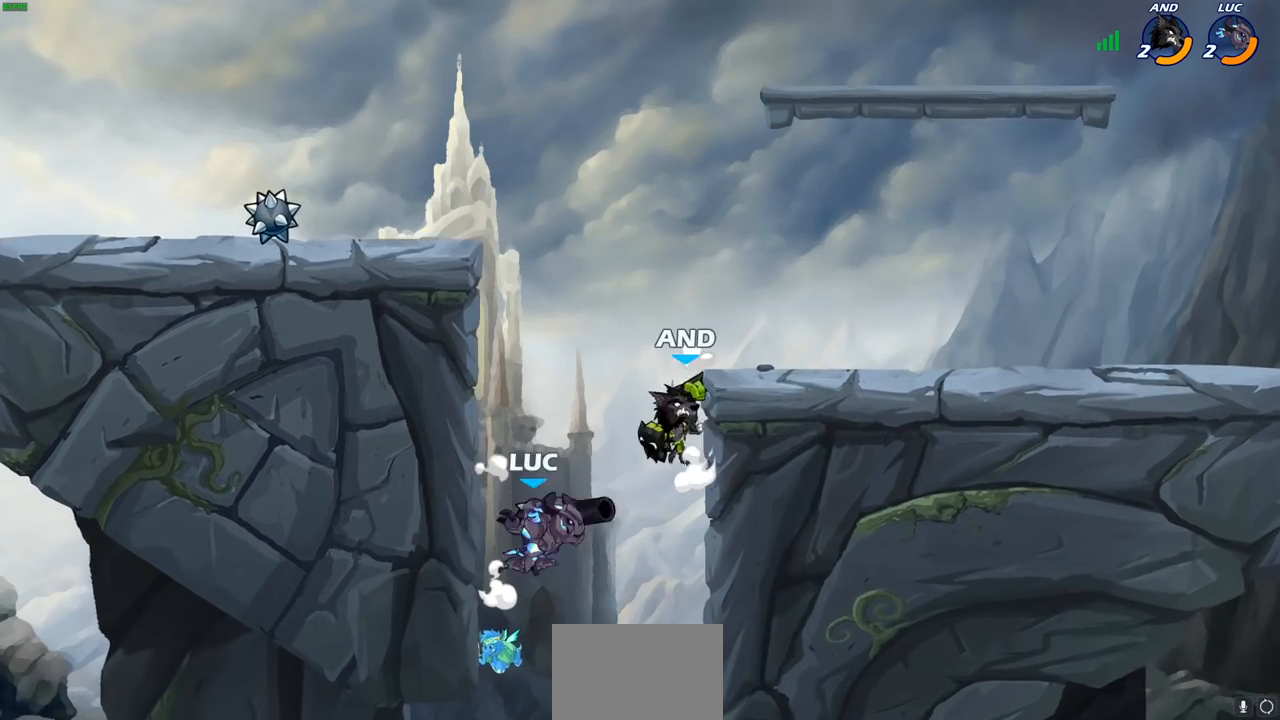
{"buttons": [], "left_stick": "up-left", "right_stick": "center", "events": [[17, "left_stick", "center"], [67, "SQUARE", "up"], [333, "left_stick", "up-left"]]}
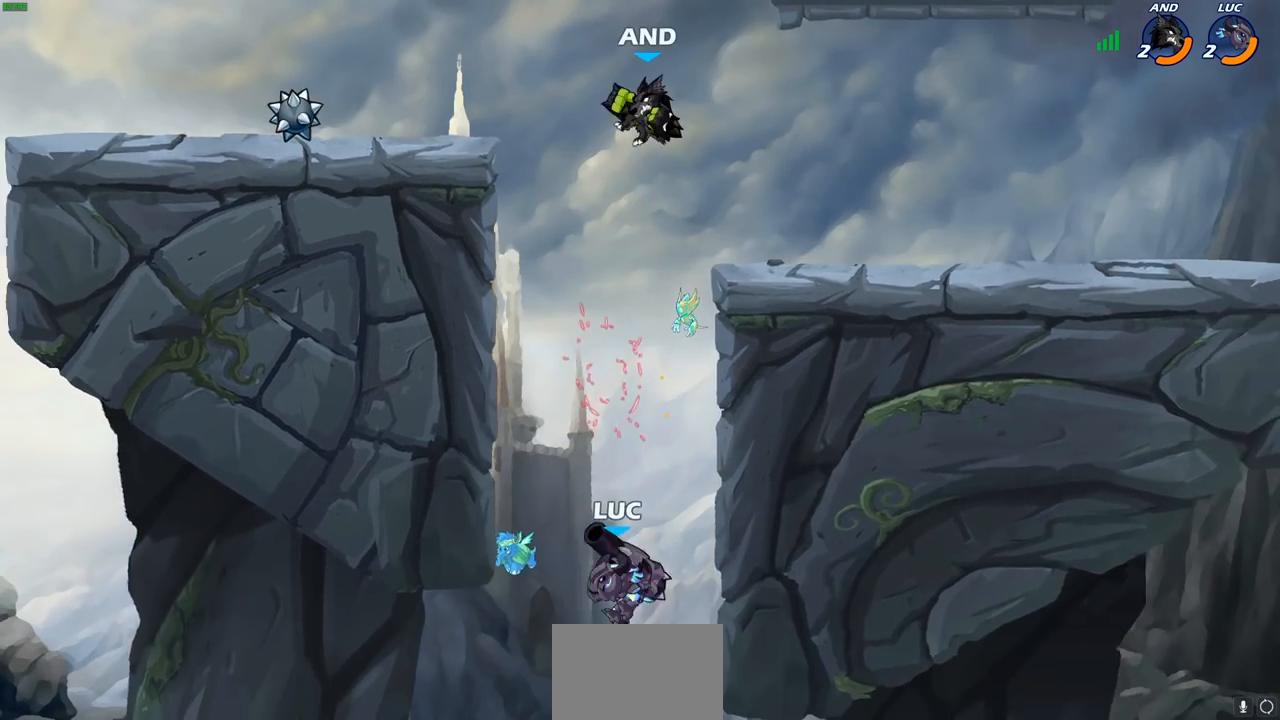
{"buttons": [], "left_stick": "center", "right_stick": "center", "events": [[33, "CROSS", "down"], [267, "CROSS", "up"], [333, "left_stick", "up-right"], [350, "CROSS", "down"], [400, "SQUARE", "down"], [433, "CROSS", "up"], [433, "left_stick", "center"], [483, "SQUARE", "up"]]}
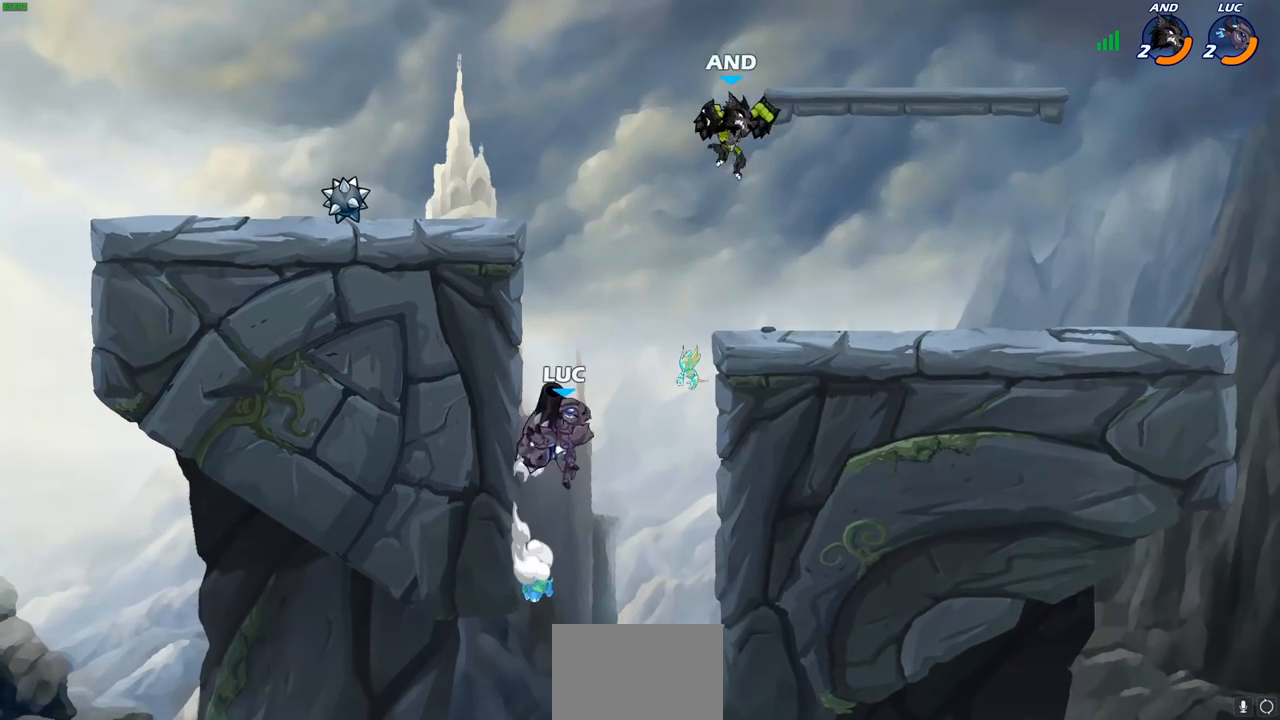
{"buttons": [], "left_stick": "right", "right_stick": "center", "events": [[183, "left_stick", "right"]]}
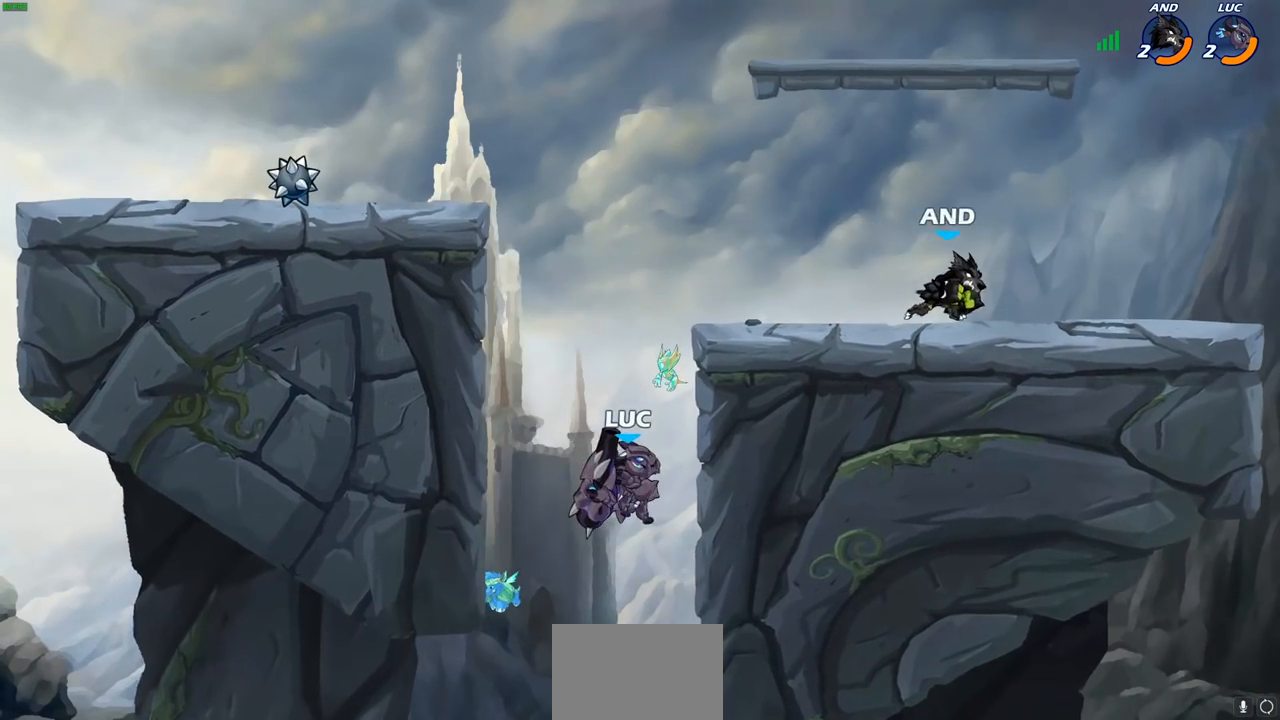
{"buttons": [], "left_stick": "center", "right_stick": "center", "events": [[117, "CROSS", "down"], [250, "left_stick", "up-left"], [267, "CROSS", "up"], [350, "left_stick", "up-right"], [383, "CROSS", "down"], [417, "SQUARE", "down"], [450, "CROSS", "up"], [450, "right_stick", "down-left"], [467, "left_stick", "center"], [483, "SQUARE", "up"], [500, "right_stick", "center"]]}
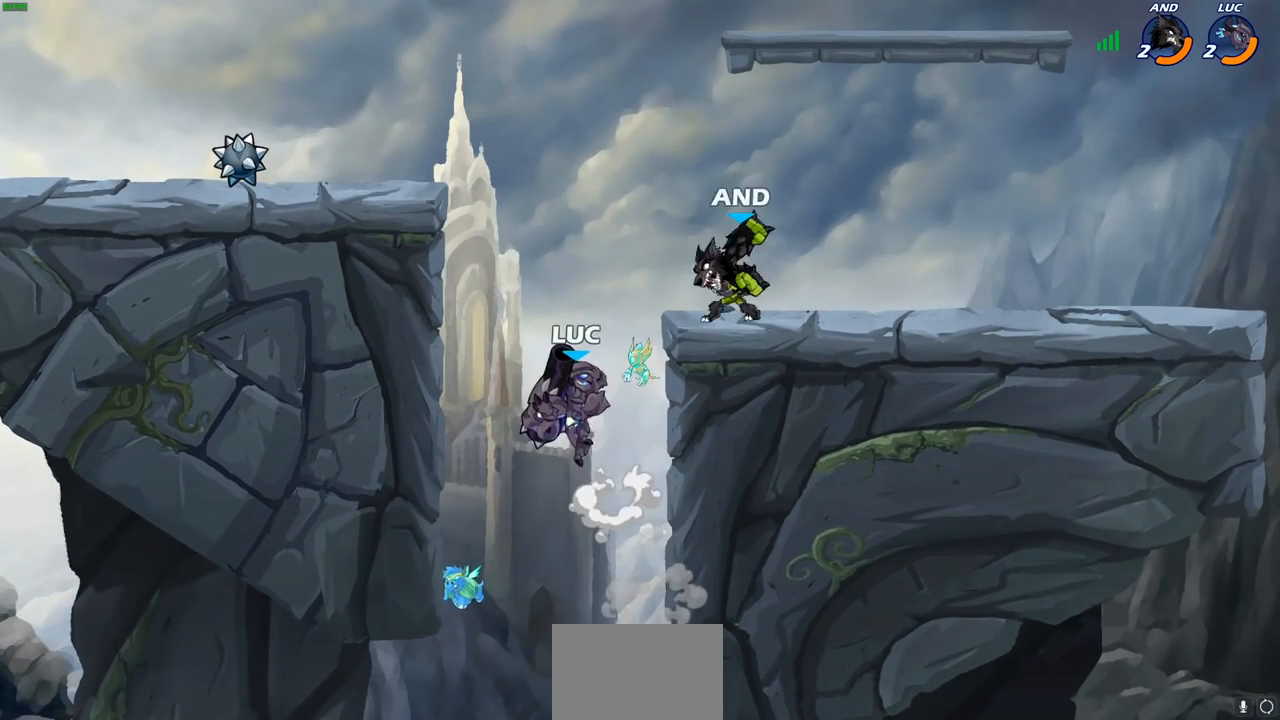
{"buttons": [], "left_stick": "right", "right_stick": "center", "events": [[133, "left_stick", "right"]]}
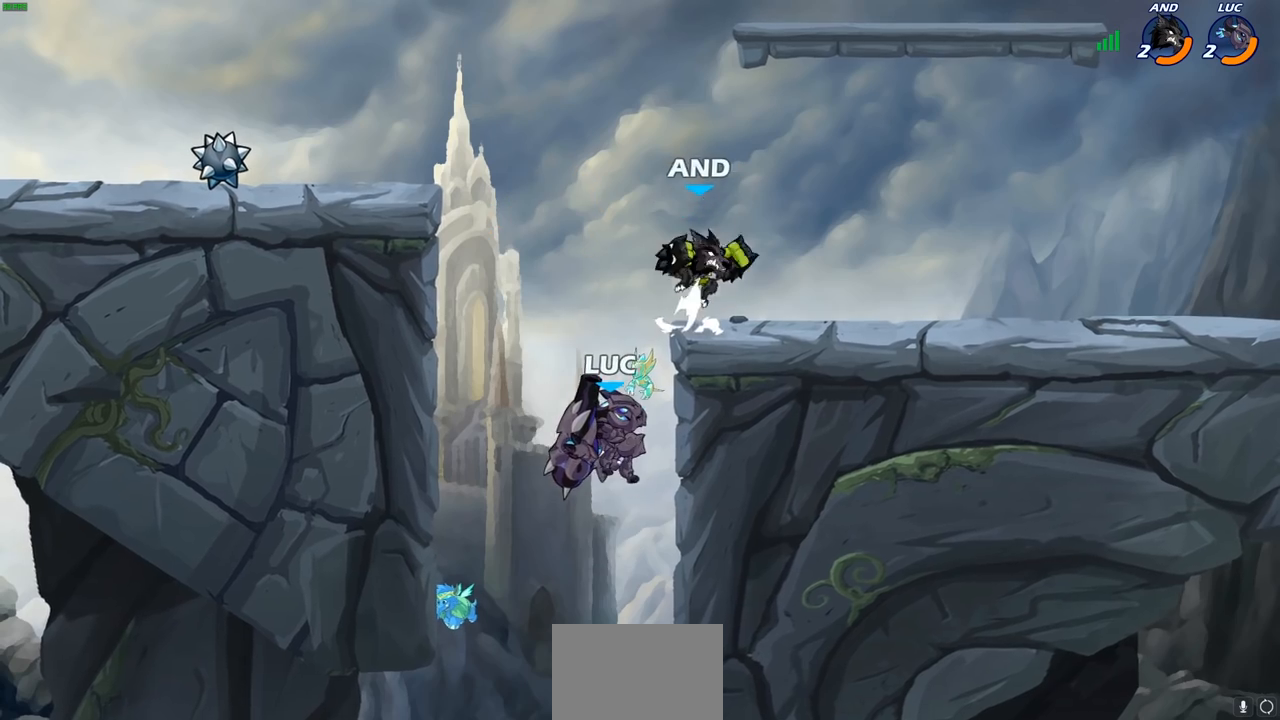
{"buttons": [], "left_stick": "right", "right_stick": "center", "events": [[150, "left_stick", "up"], [183, "CROSS", "down"], [267, "CIRCLE", "down"], [283, "CROSS", "up"], [300, "left_stick", "right"], [367, "CIRCLE", "up"]]}
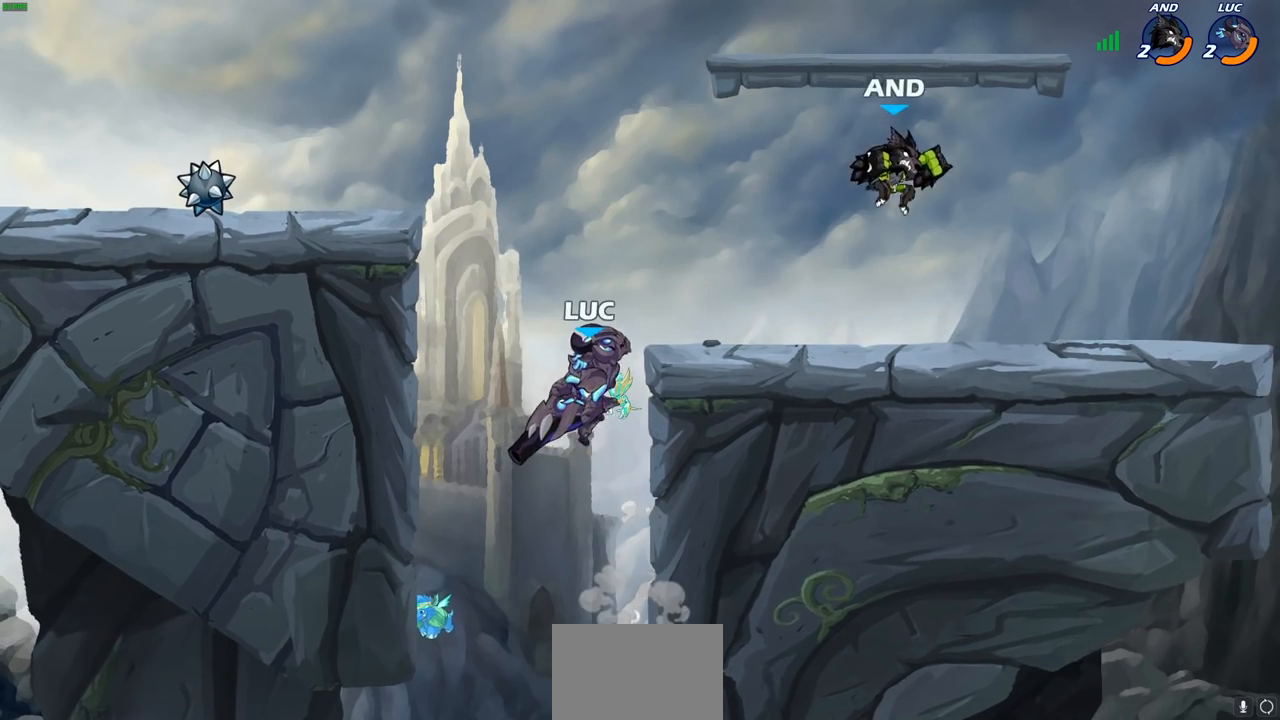
{"buttons": [], "left_stick": "center", "right_stick": "center", "events": [[150, "left_stick", "center"], [350, "left_stick", "right"], [400, "SQUARE", "down"], [467, "SQUARE", "up"], [500, "left_stick", "center"]]}
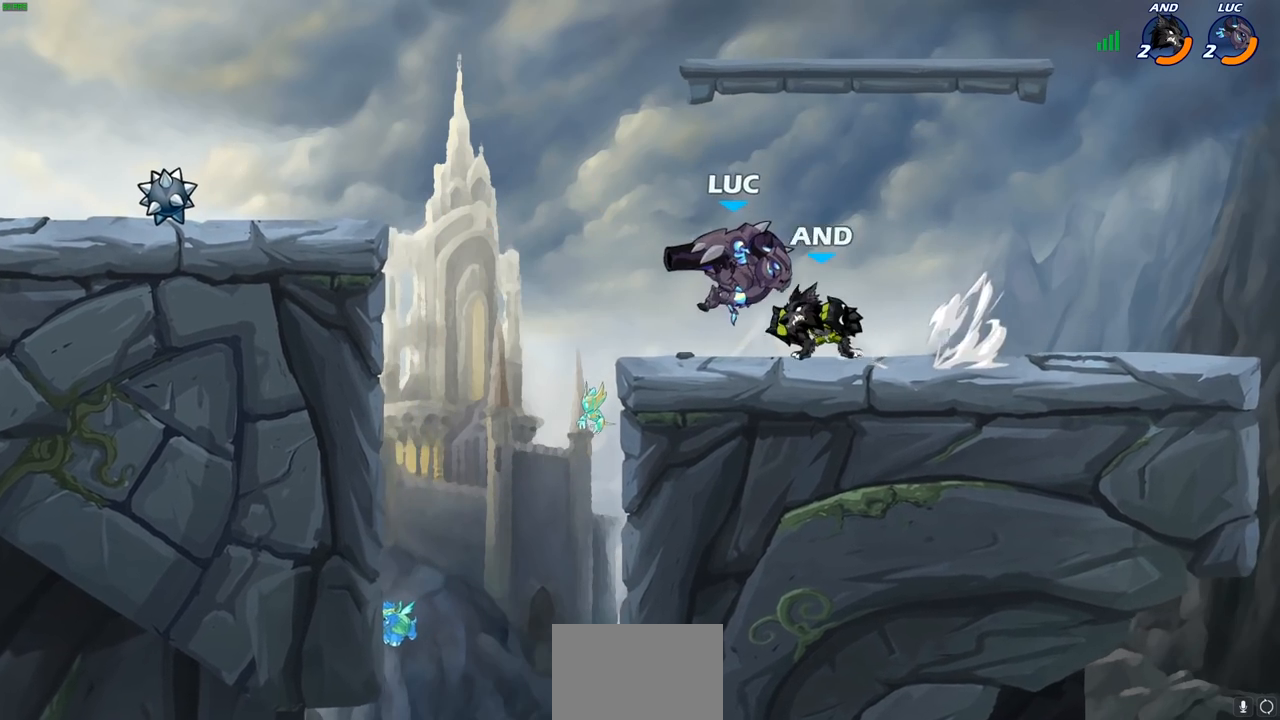
{"buttons": [], "left_stick": "center", "right_stick": "center", "events": []}
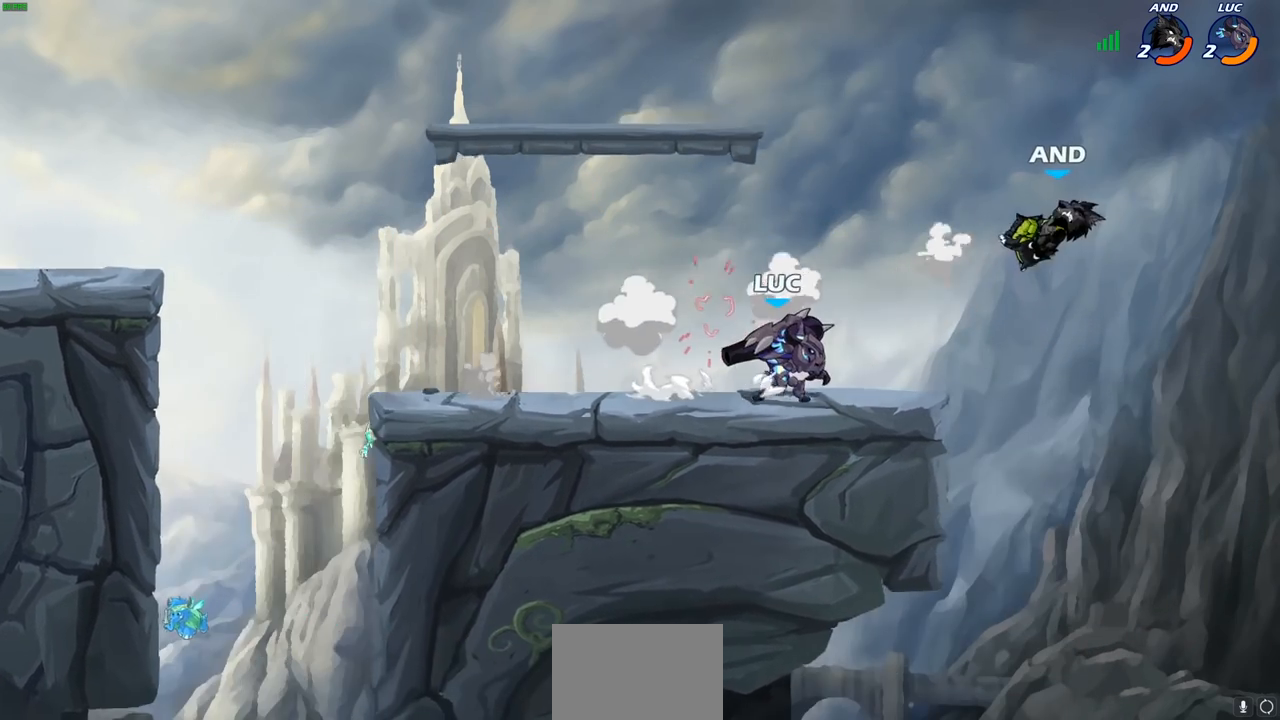
{"buttons": [], "left_stick": "center", "right_stick": "center", "events": [[200, "CROSS", "down"], [350, "CROSS", "up"]]}
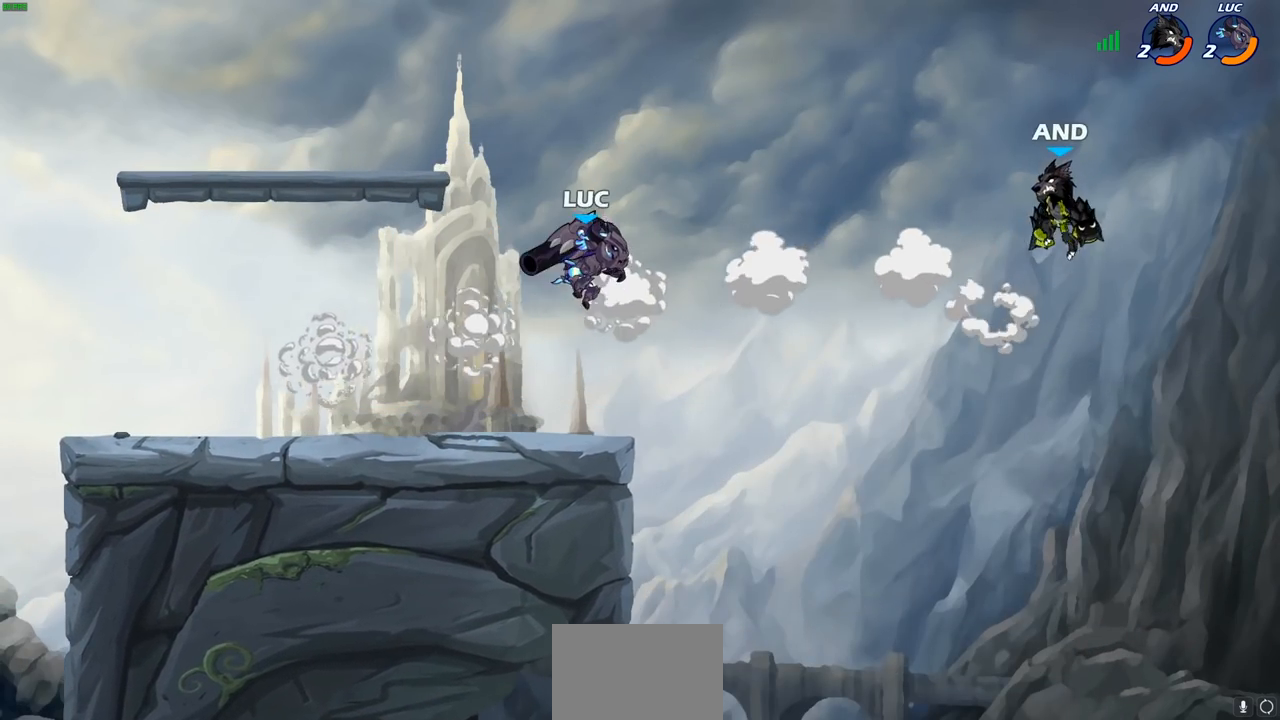
{"buttons": [], "left_stick": "center", "right_stick": "center", "events": [[17, "R2", "down"], [33, "CIRCLE", "down"], [133, "CIRCLE", "up"], [133, "R2", "up"]]}
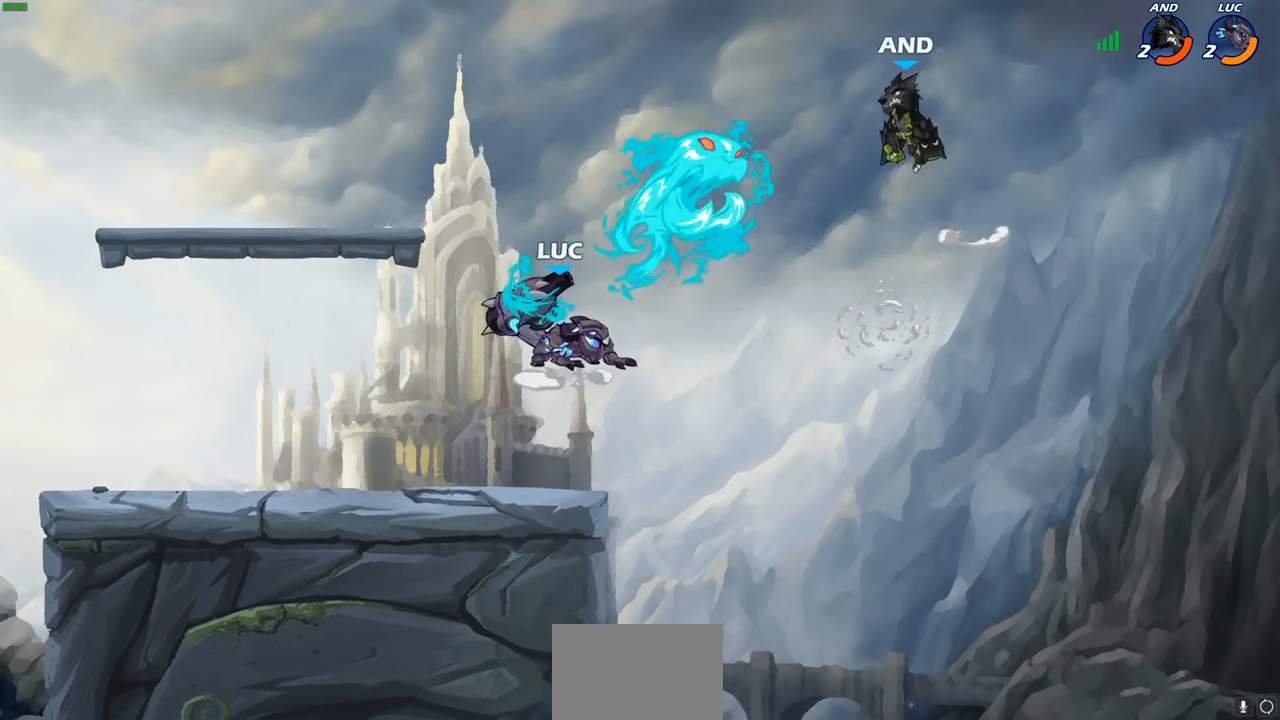
{"buttons": ["SQUARE"], "left_stick": "up-right", "right_stick": "down-left", "events": [[117, "left_stick", "left"], [400, "CROSS", "down"], [433, "left_stick", "up-right"], [450, "CROSS", "up"], [467, "SQUARE", "down"], [483, "right_stick", "down-left"]]}
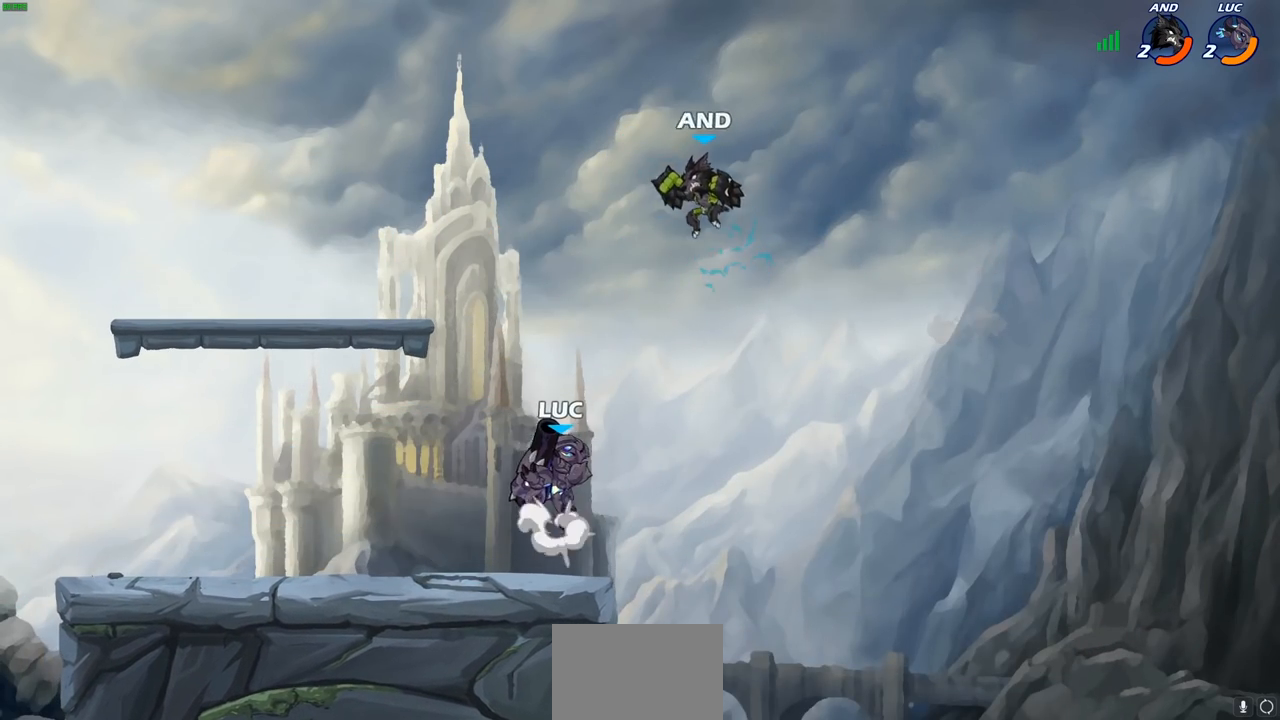
{"buttons": [], "left_stick": "left", "right_stick": "center", "events": [[17, "SQUARE", "up"], [17, "left_stick", "center"], [33, "right_stick", "center"], [283, "left_stick", "left"]]}
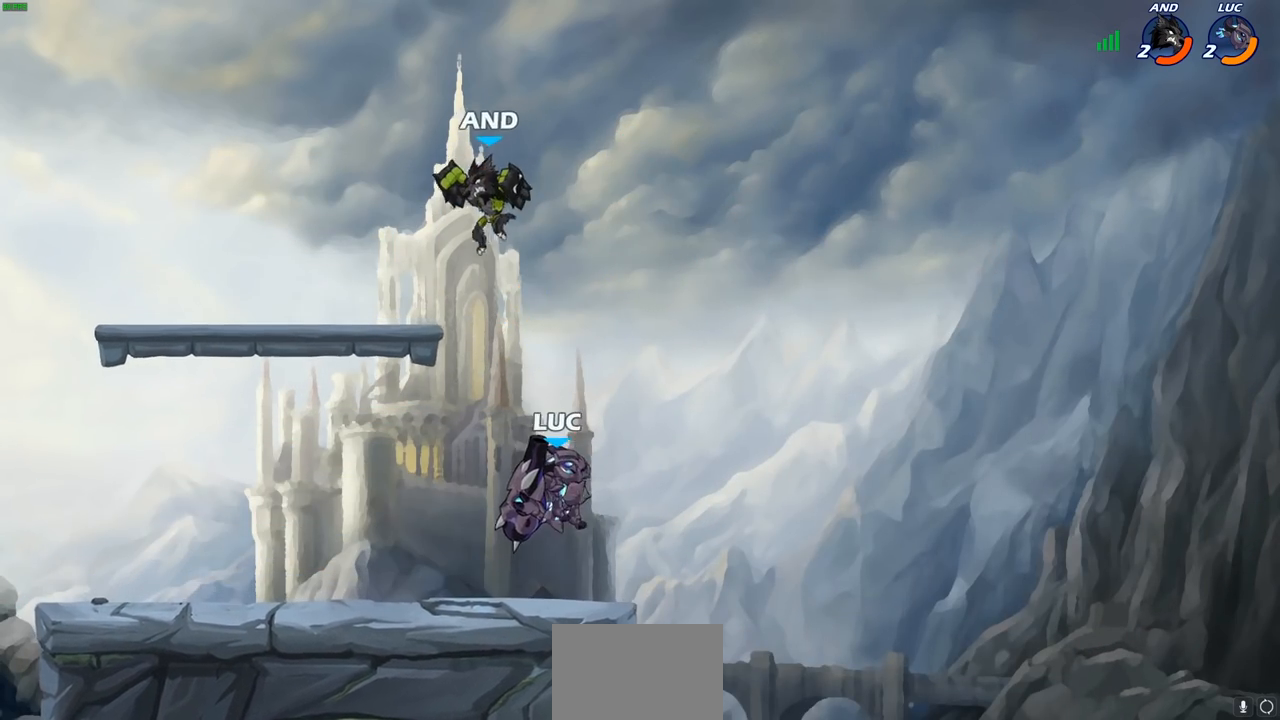
{"buttons": ["SQUARE"], "left_stick": "center", "right_stick": "center", "events": [[217, "left_stick", "center"], [267, "SQUARE", "down"], [350, "SQUARE", "up"], [450, "SQUARE", "down"]]}
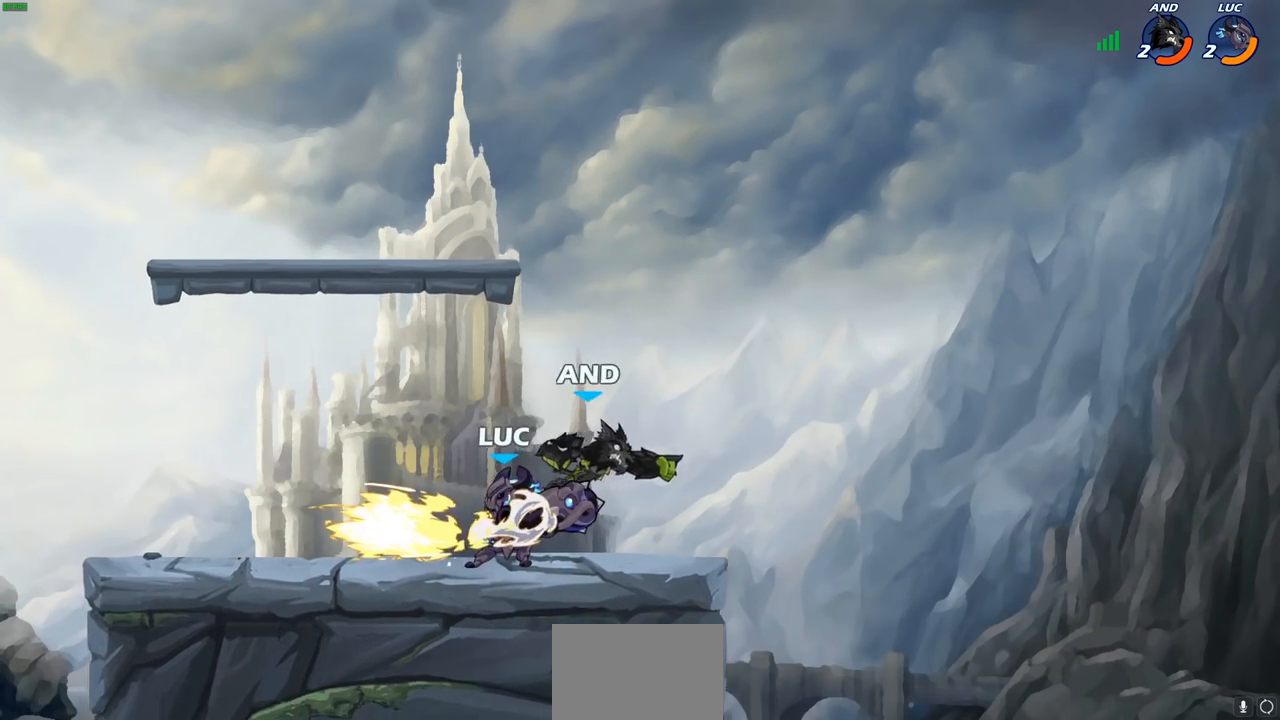
{"buttons": [], "left_stick": "center", "right_stick": "center", "events": [[50, "SQUARE", "up"], [267, "left_stick", "right"], [350, "SQUARE", "down"], [433, "SQUARE", "up"], [500, "left_stick", "center"]]}
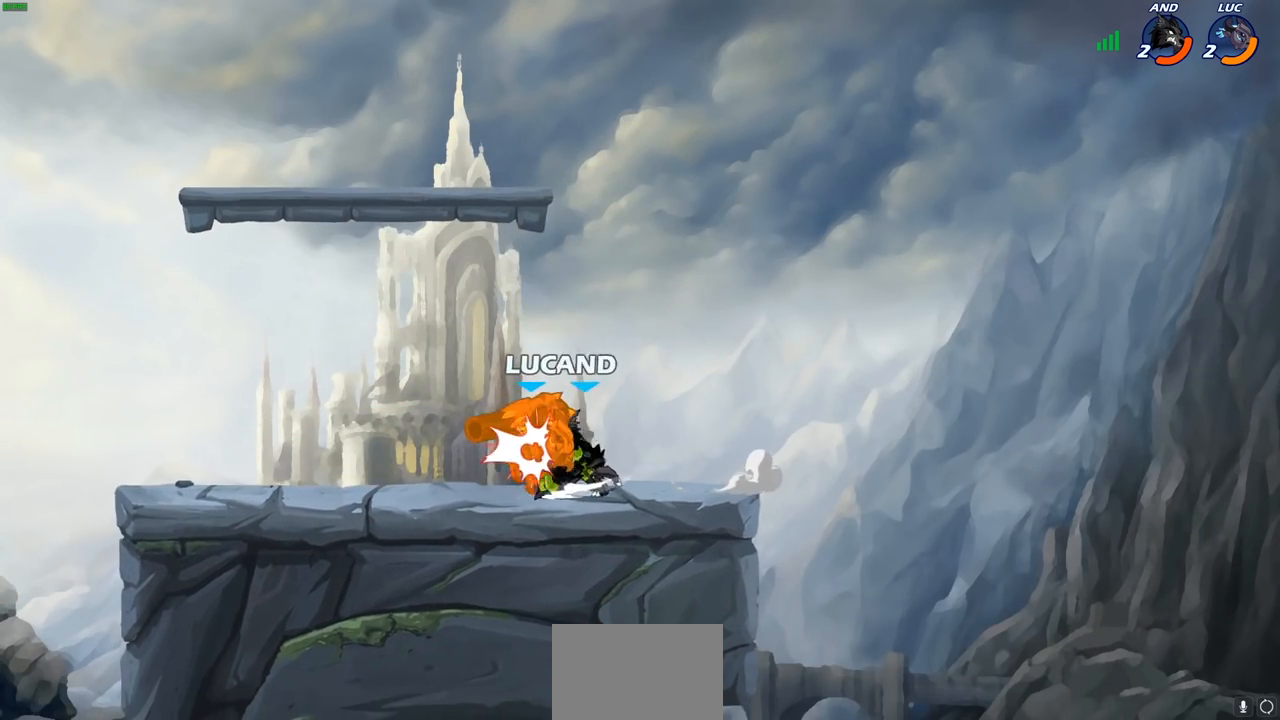
{"buttons": ["CROSS", "R1", "R2"], "left_stick": "up", "right_stick": "center", "events": [[300, "left_stick", "up-left"], [350, "CROSS", "down"], [383, "left_stick", "up"], [417, "R1", "down"], [417, "R2", "down"]]}
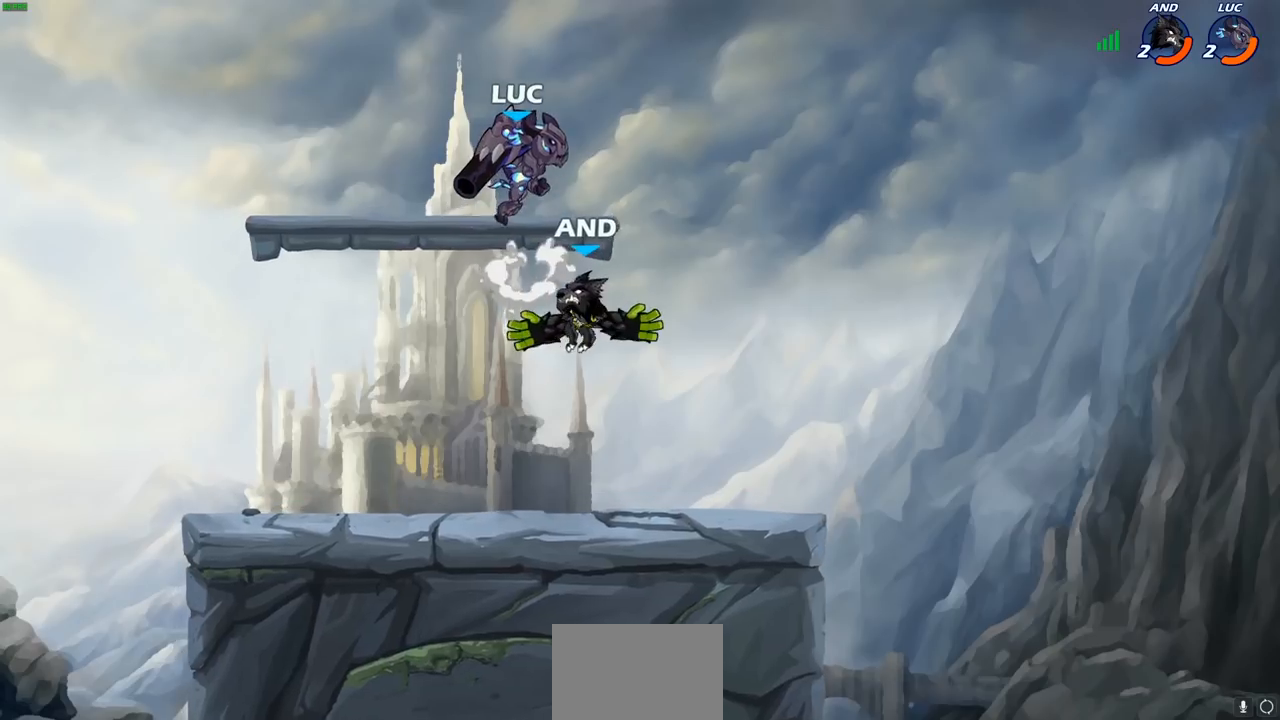
{"buttons": [], "left_stick": "down-right", "right_stick": "center", "events": [[33, "left_stick", "up-right"], [133, "CROSS", "up"], [167, "R1", "up"], [167, "R2", "up"], [267, "left_stick", "down-right"]]}
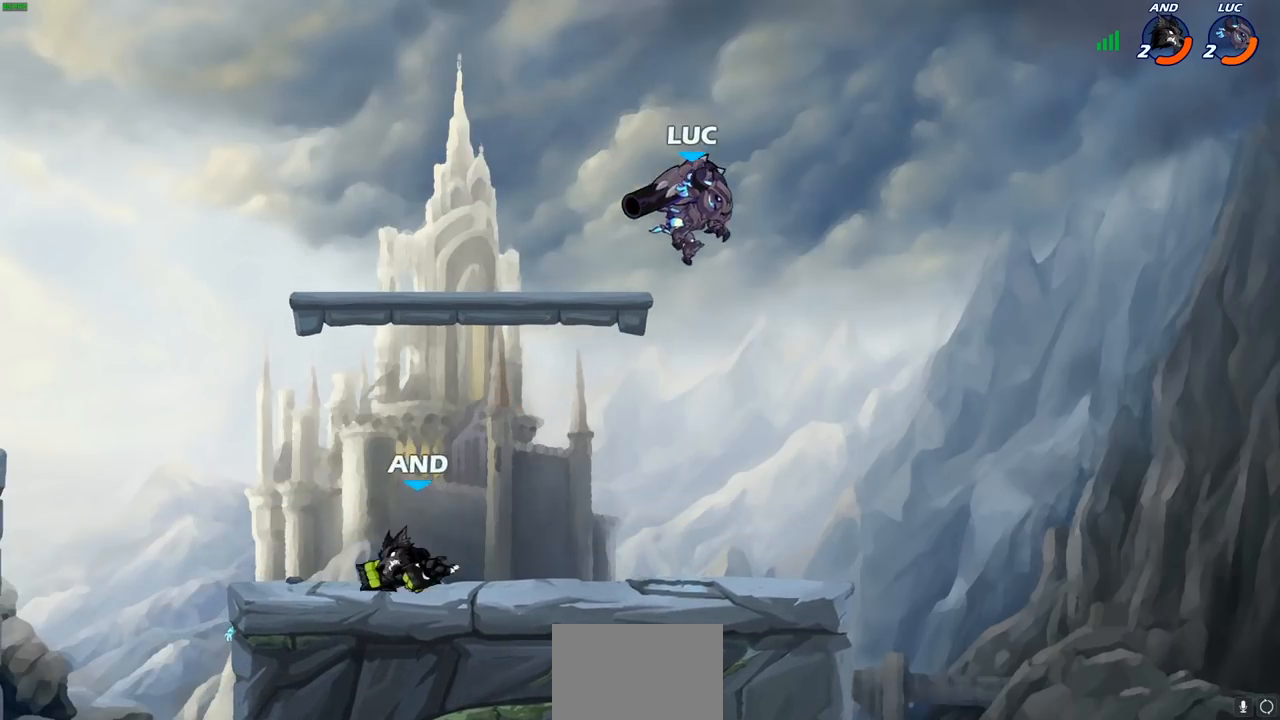
{"buttons": [], "left_stick": "left", "right_stick": "center"}
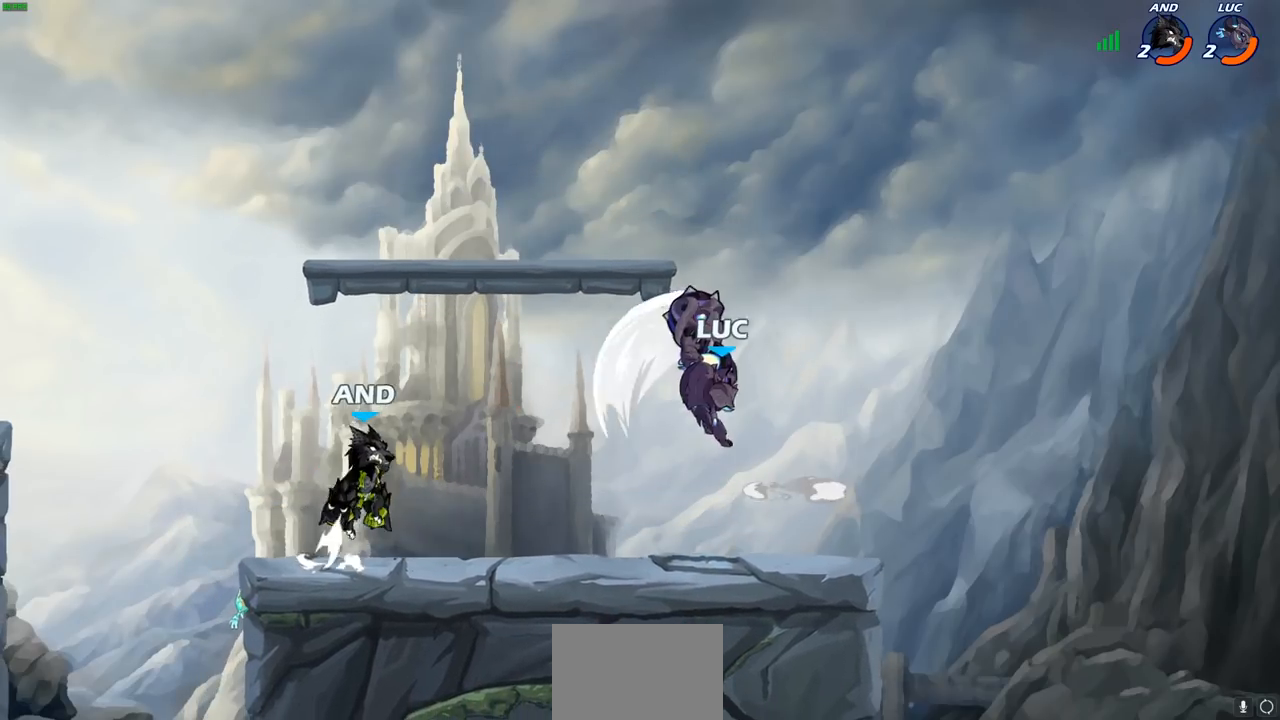
{"buttons": [], "left_stick": "up-right", "right_stick": "center", "events": [[333, "CROSS", "down"], [350, "left_stick", "up"], [483, "left_stick", "up-right"], [500, "CROSS", "up"]]}
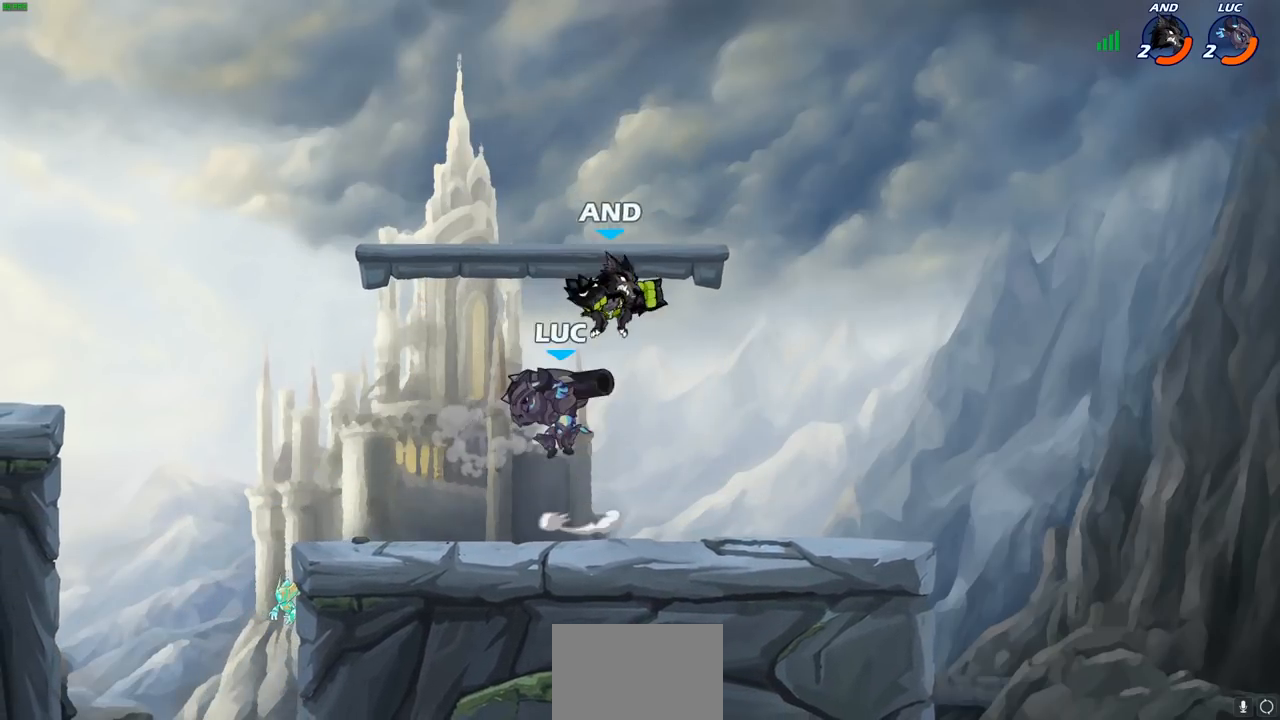
{"buttons": [], "left_stick": "left", "right_stick": "center", "events": [[67, "SQUARE", "down"], [67, "left_stick", "down-right"], [67, "right_stick", "down-left"], [133, "SQUARE", "up"], [150, "right_stick", "center"], [200, "left_stick", "left"], [283, "left_stick", "center"], [467, "left_stick", "left"]]}